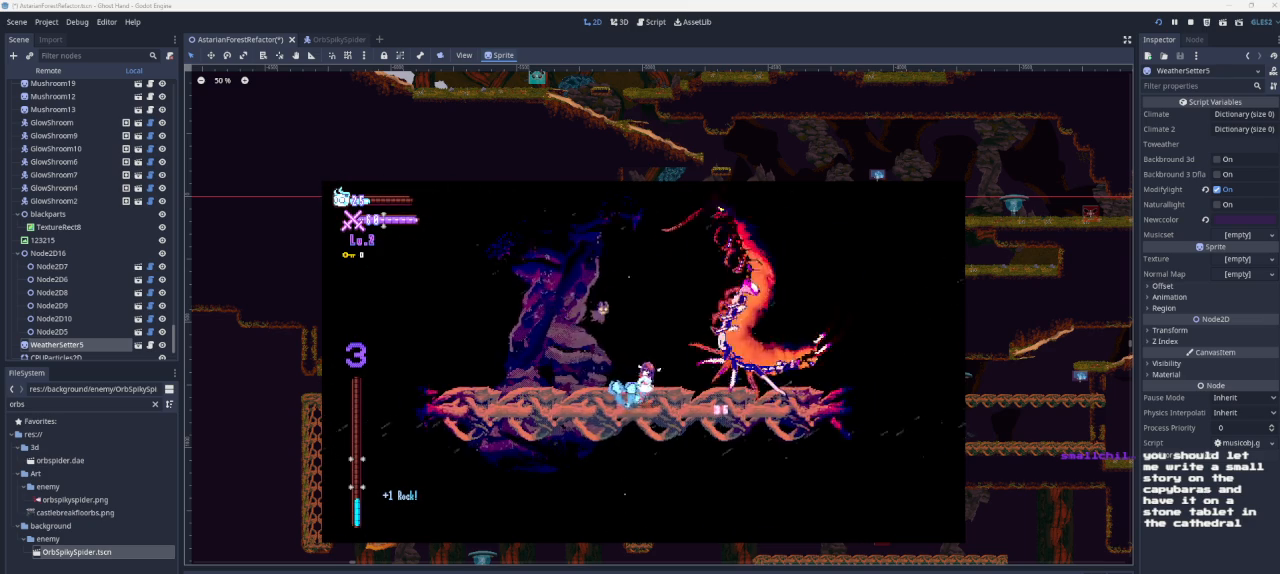
Gameplay with a controller (PlayStation layout); each line is a JSON object with the inputs held at the frame after it. "events" lists button and stick changes between this image and that frame as [ms after this image, input, new state], when the widget could be followed in between.
{"buttons": [], "left_stick": "left", "right_stick": "center", "events": [[500, "left_stick", "left"]]}
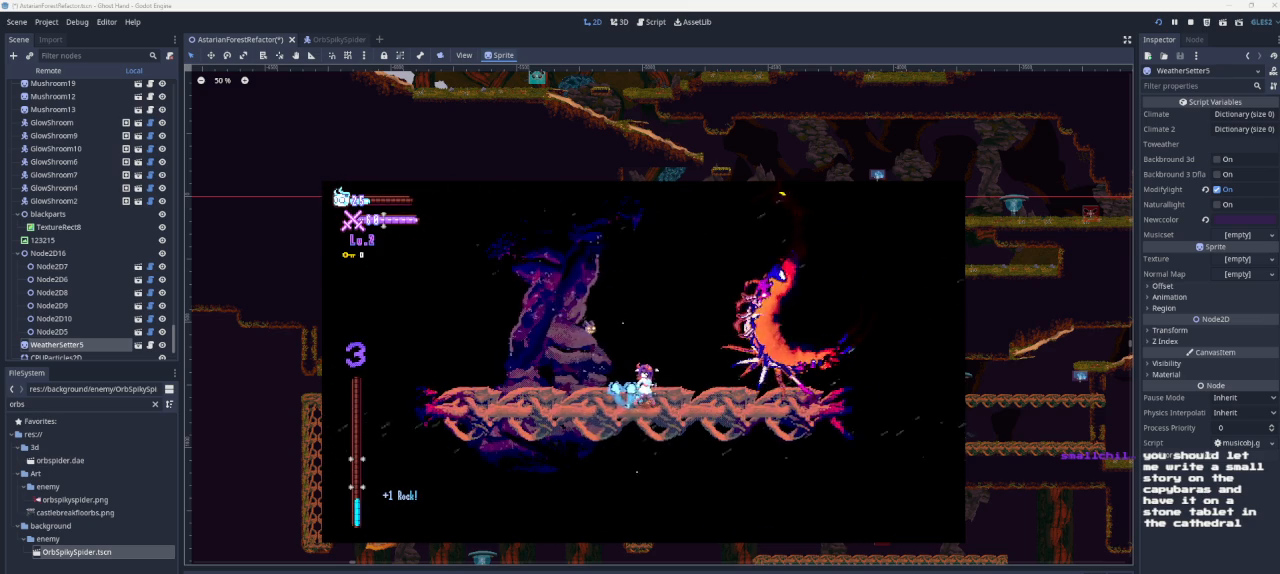
{"buttons": [], "left_stick": "right", "right_stick": "center", "events": [[433, "left_stick", "right"]]}
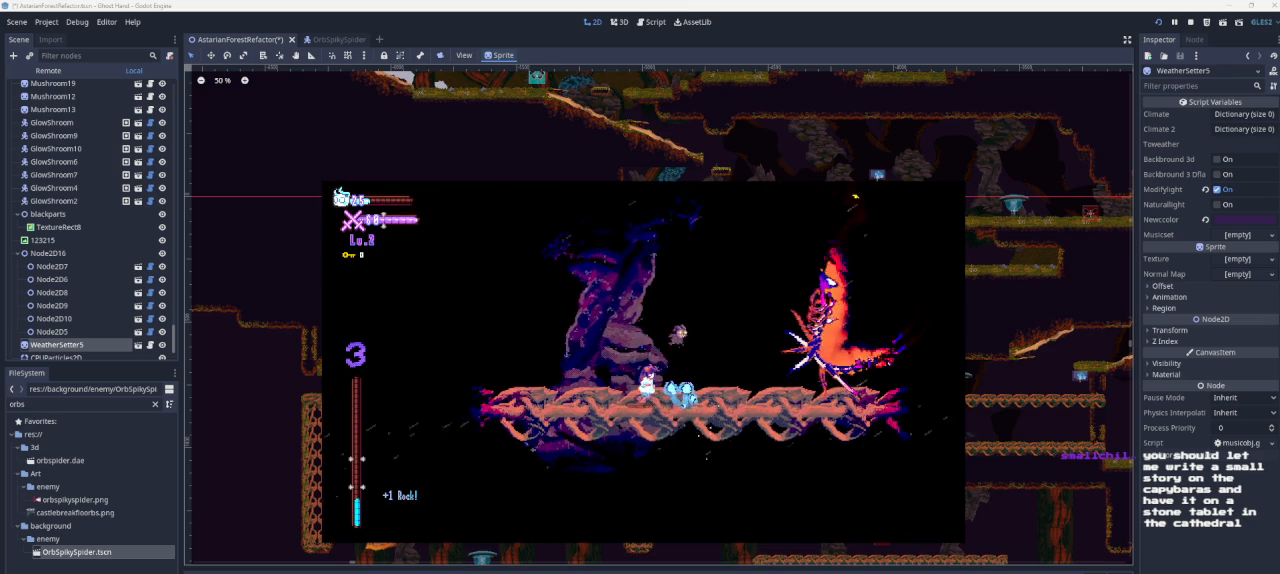
{"buttons": [], "left_stick": "center", "right_stick": "center", "events": [[33, "left_stick", "center"], [167, "R2", "down"], [300, "R2", "up"]]}
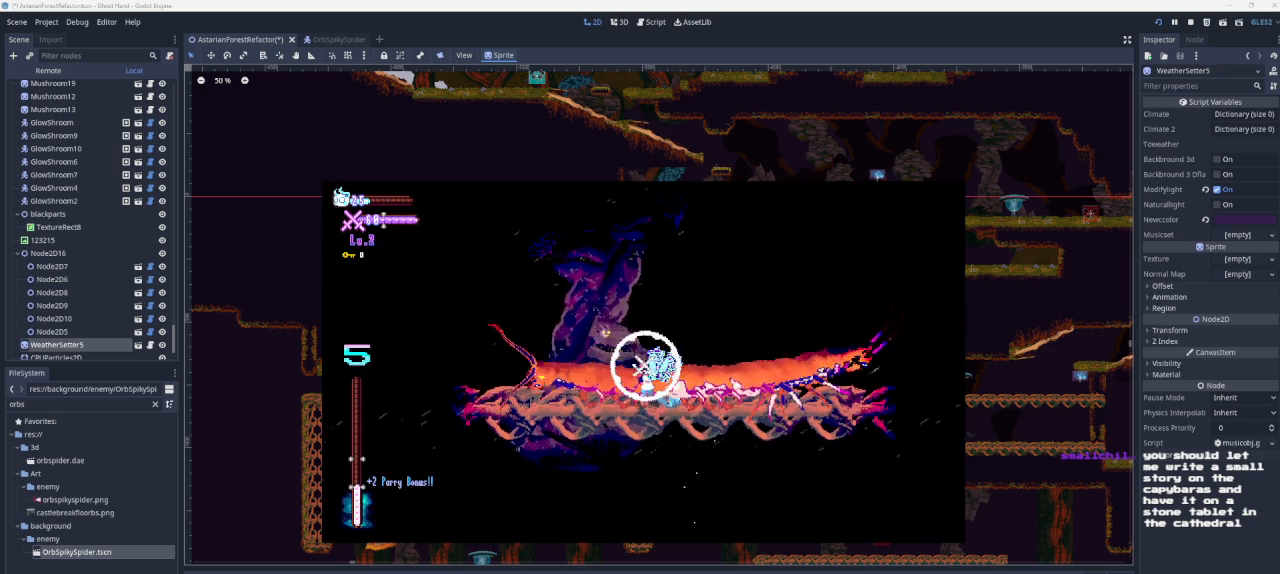
{"buttons": [], "left_stick": "center", "right_stick": "center", "events": [[300, "R2", "down"], [367, "R2", "up"]]}
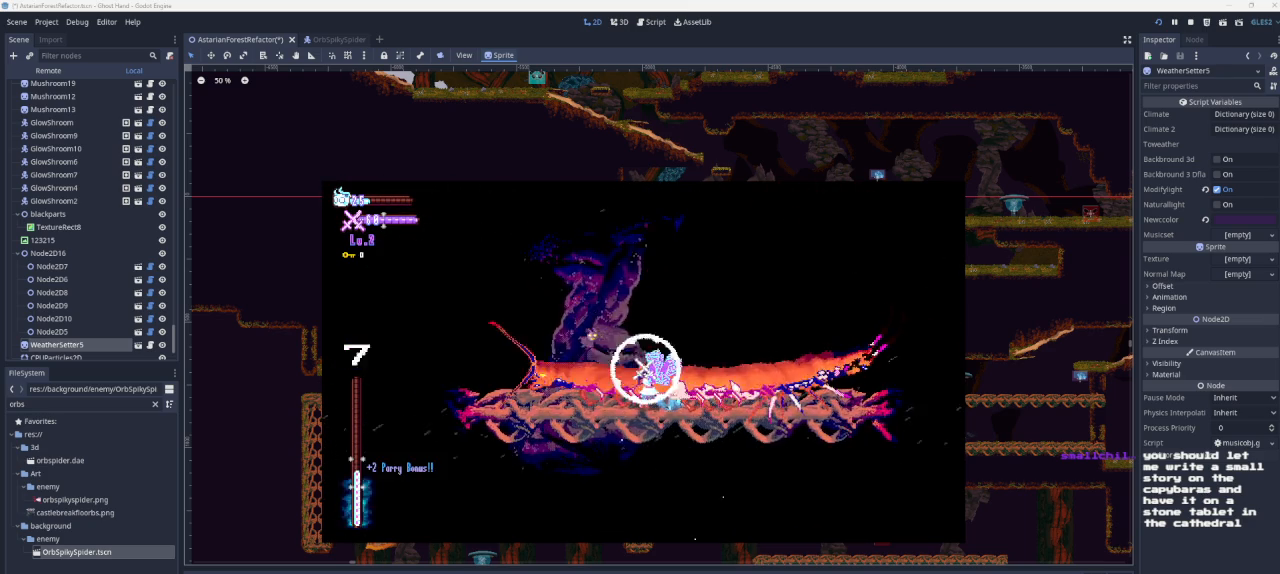
{"buttons": [], "left_stick": "center", "right_stick": "center", "events": []}
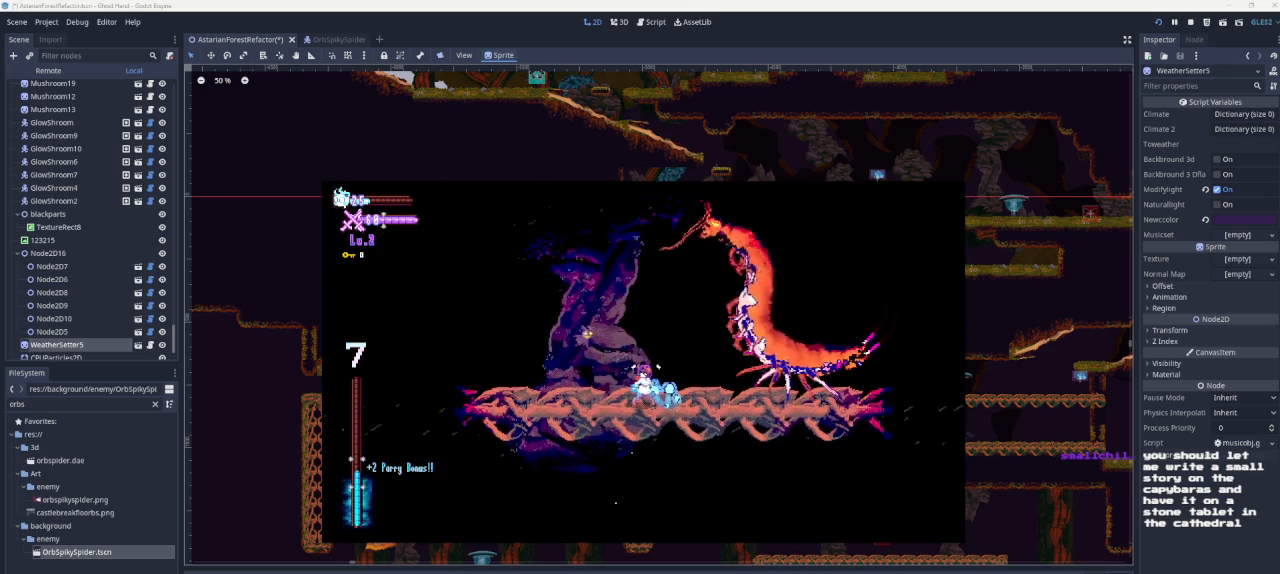
{"buttons": [], "left_stick": "center", "right_stick": "center", "events": [[133, "R2", "down"], [267, "R2", "up"]]}
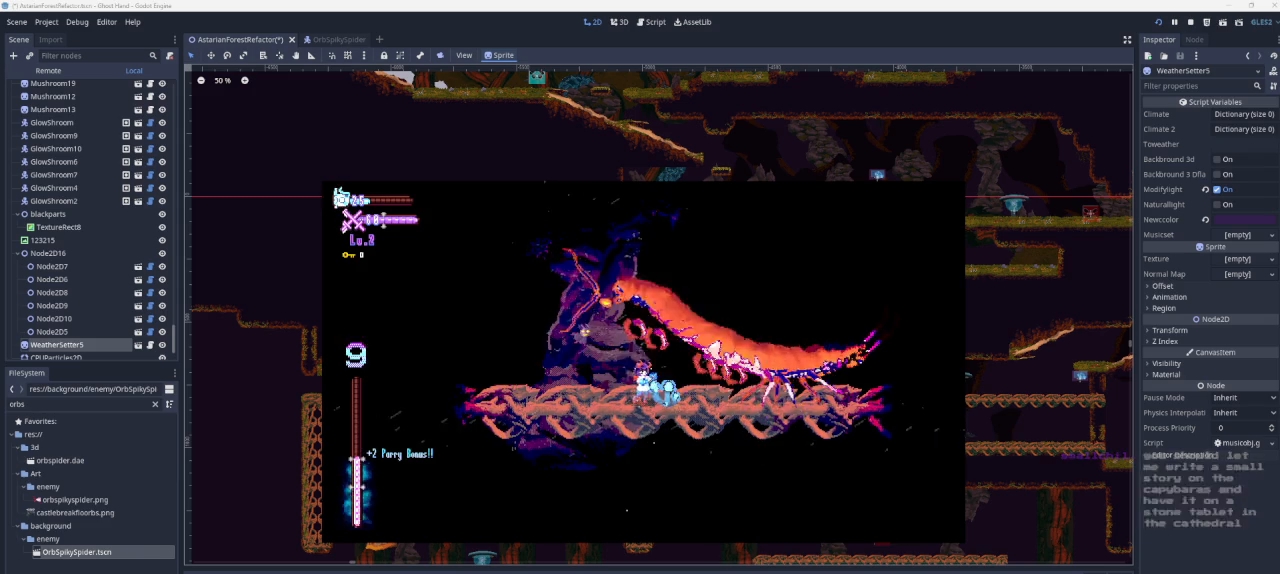
{"buttons": [], "left_stick": "left", "right_stick": "center", "events": [[67, "CROSS", "down"], [100, "L2", "down"], [100, "left_stick", "right"], [167, "SQUARE", "down"], [233, "L2", "up"], [300, "left_stick", "center"], [433, "CROSS", "up"], [433, "SQUARE", "up"], [500, "left_stick", "left"]]}
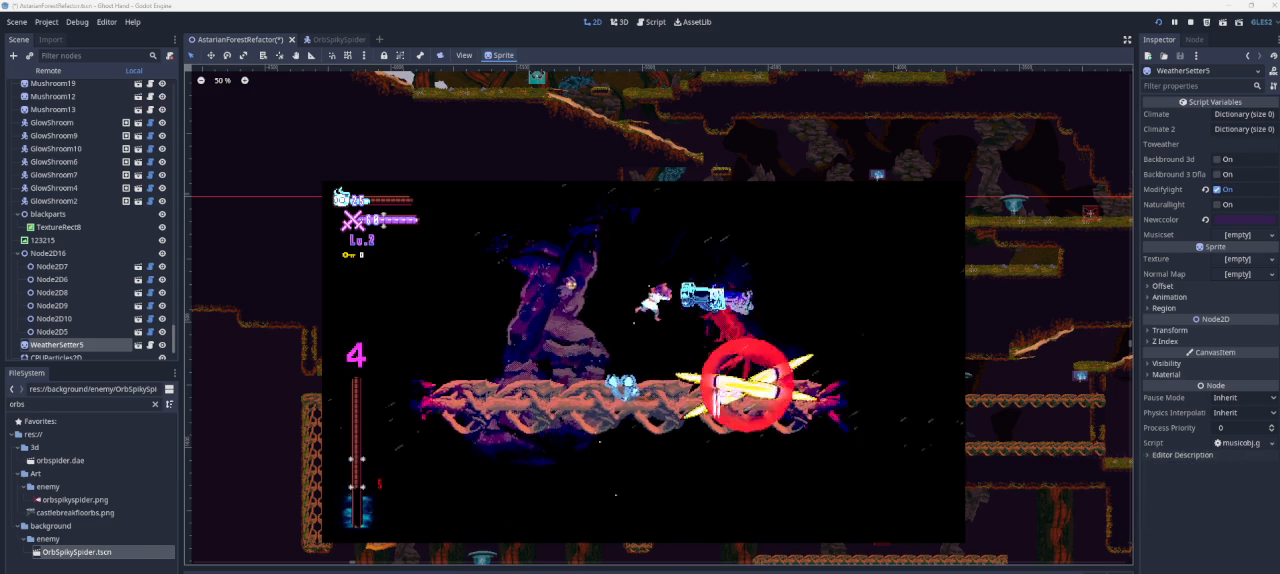
{"buttons": ["CROSS", "SQUARE"], "left_stick": "left", "right_stick": "center", "events": [[267, "left_stick", "right"], [333, "CROSS", "down"], [367, "SQUARE", "down"], [433, "left_stick", "center"], [500, "left_stick", "left"]]}
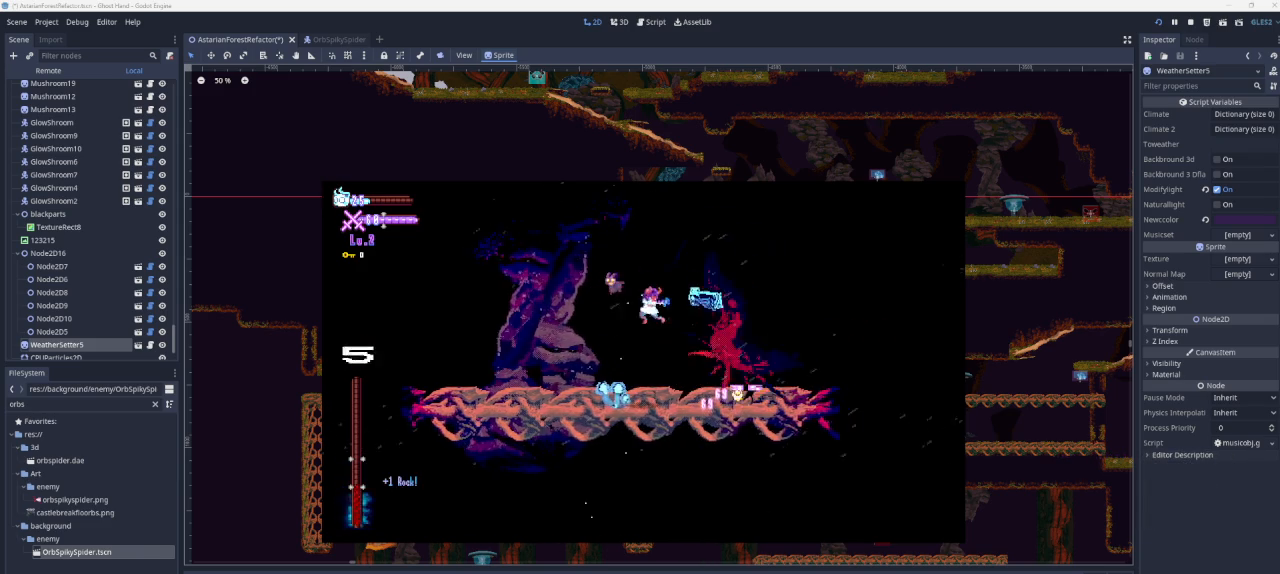
{"buttons": ["SQUARE"], "left_stick": "down-left", "right_stick": "center", "events": [[133, "left_stick", "center"], [233, "CROSS", "up"], [233, "SQUARE", "up"], [300, "left_stick", "right"], [367, "SQUARE", "down"], [500, "left_stick", "down-left"]]}
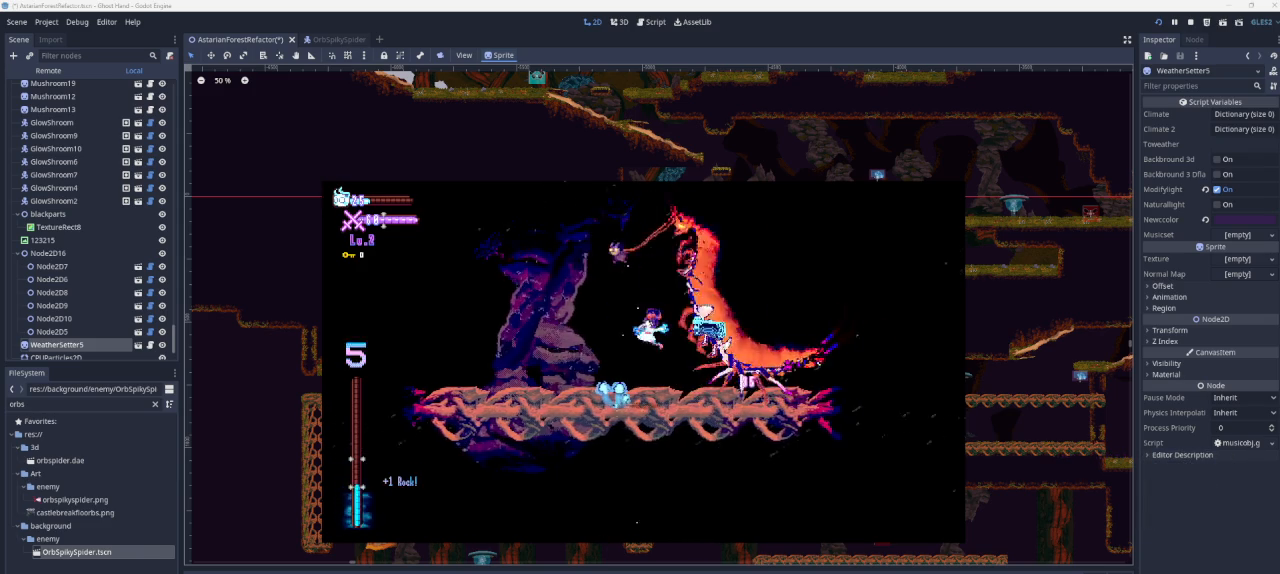
{"buttons": ["CROSS", "SQUARE"], "left_stick": "center", "right_stick": "center", "events": [[133, "SQUARE", "up"], [133, "left_stick", "center"], [267, "left_stick", "right"], [300, "CROSS", "down"], [300, "L2", "down"], [400, "SQUARE", "down"], [500, "L2", "up"], [500, "left_stick", "center"]]}
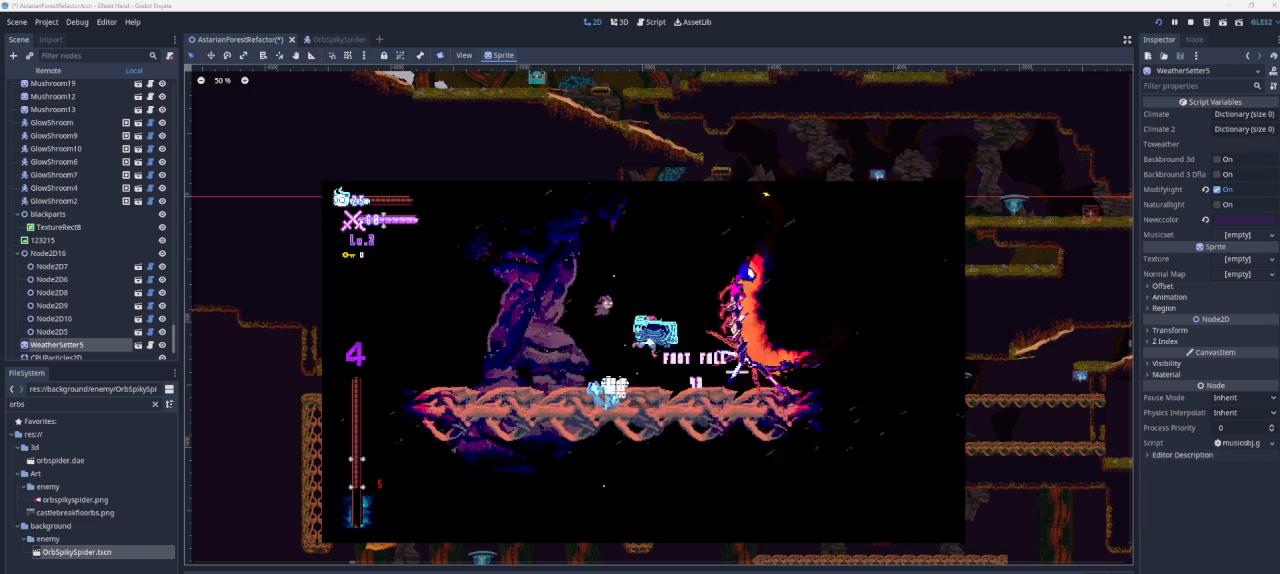
{"buttons": [], "left_stick": "left", "right_stick": "center", "events": [[133, "CROSS", "up"], [200, "SQUARE", "up"], [233, "left_stick", "left"]]}
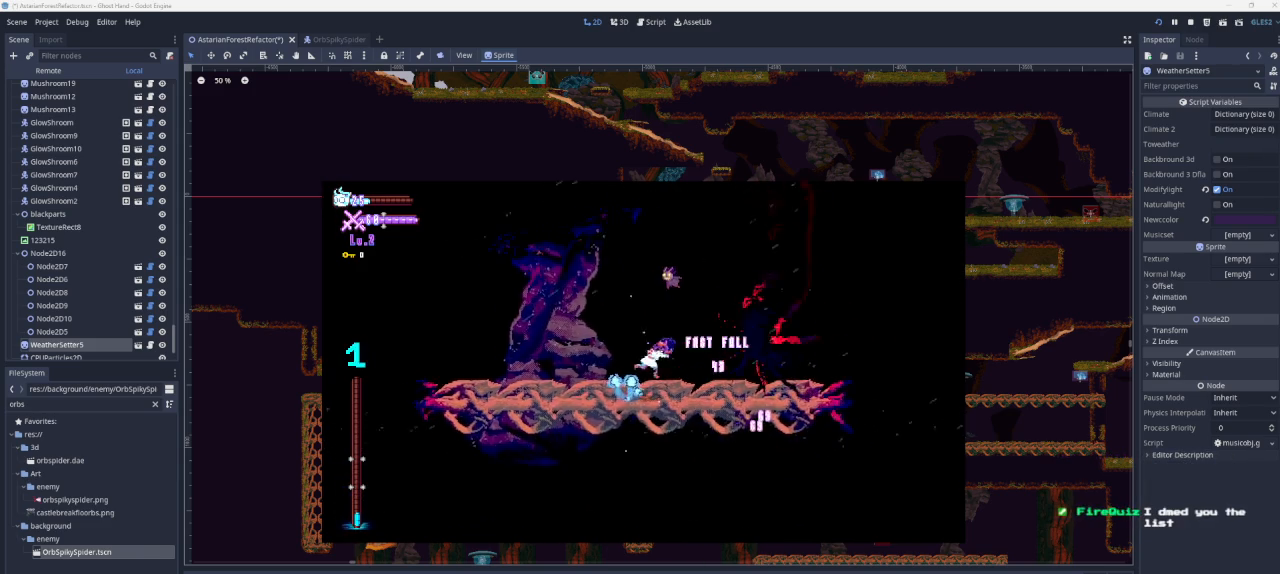
{"buttons": ["R2"], "left_stick": "center", "right_stick": "center", "events": [[233, "left_stick", "center"], [300, "left_stick", "right"], [400, "R2", "down"], [400, "left_stick", "center"]]}
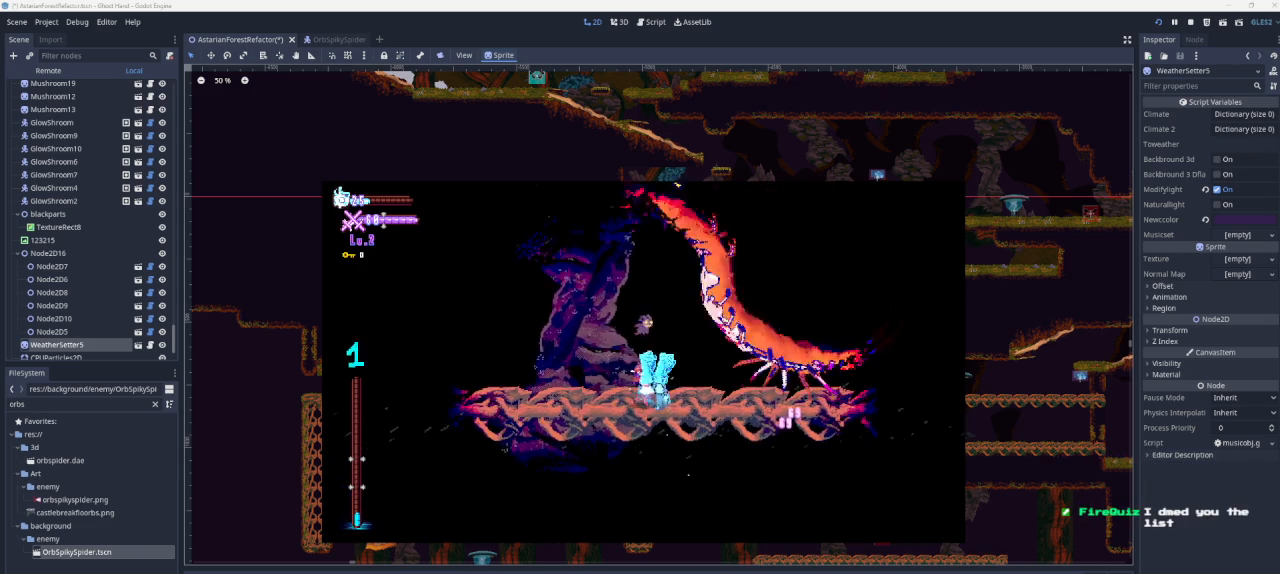
{"buttons": [], "left_stick": "center", "right_stick": "center", "events": [[33, "R2", "up"]]}
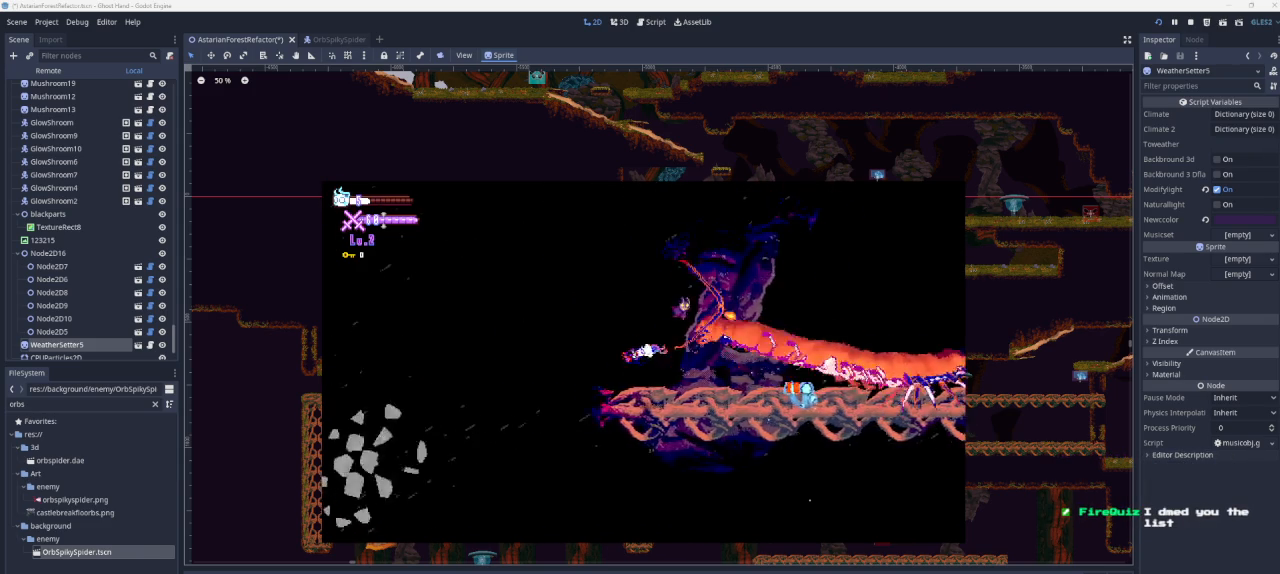
{"buttons": [], "left_stick": "right", "right_stick": "center", "events": [[367, "left_stick", "right"]]}
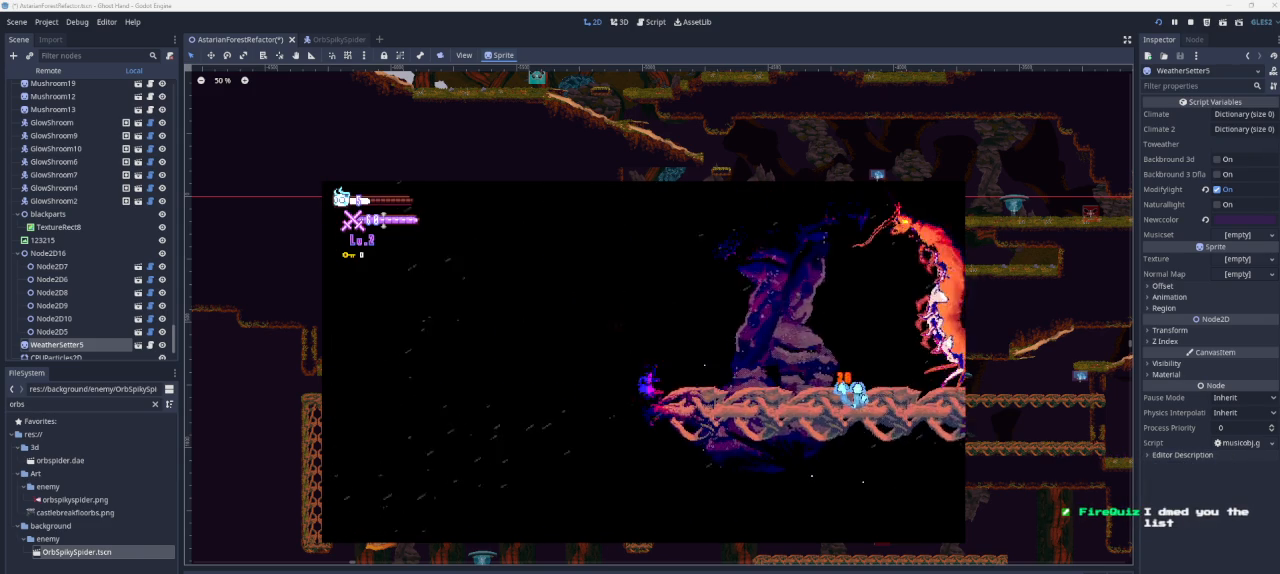
{"buttons": [], "left_stick": "right", "right_stick": "center", "events": []}
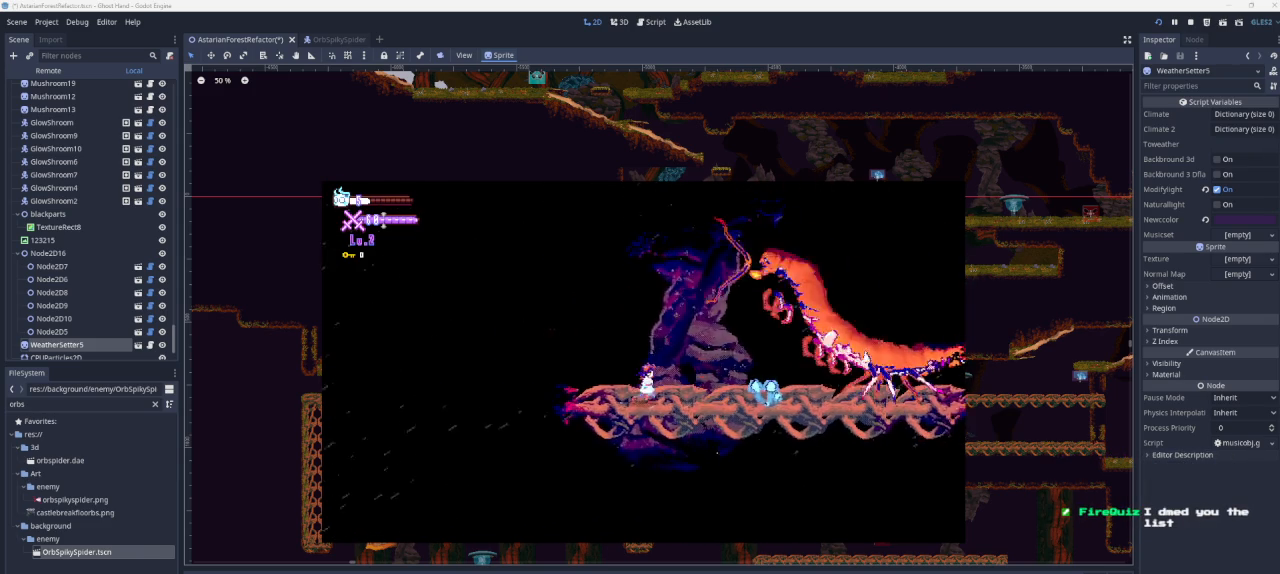
{"buttons": [], "left_stick": "right", "right_stick": "center", "events": [[67, "R1", "down"], [200, "R1", "up"]]}
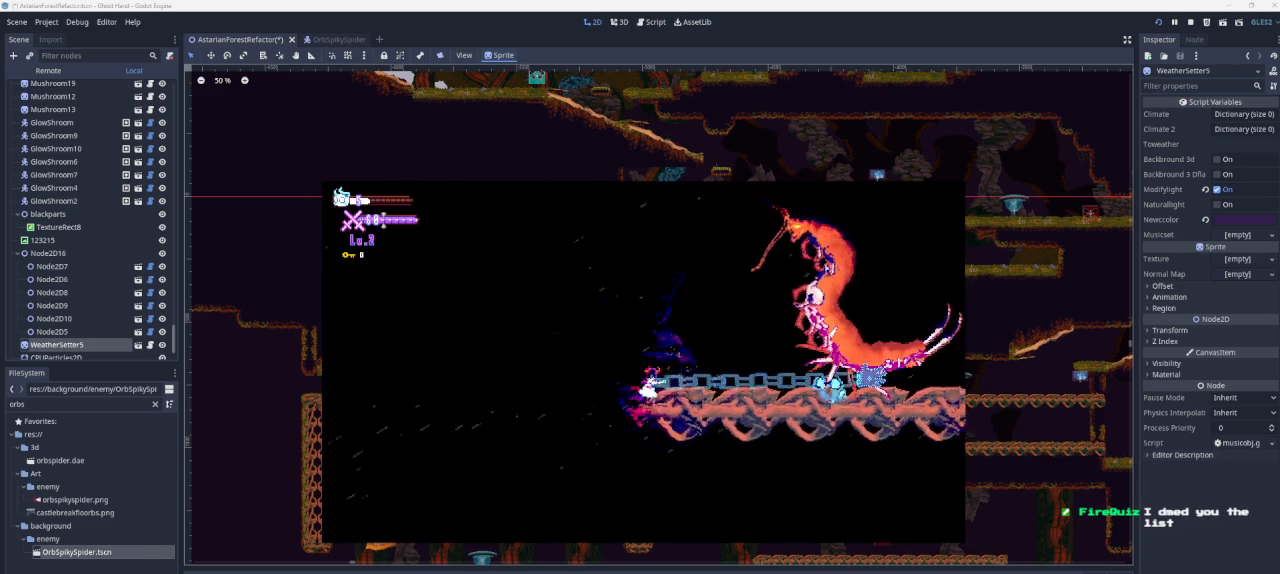
{"buttons": [], "left_stick": "right", "right_stick": "center", "events": [[200, "left_stick", "center"], [333, "left_stick", "left"], [400, "left_stick", "center"], [467, "left_stick", "right"]]}
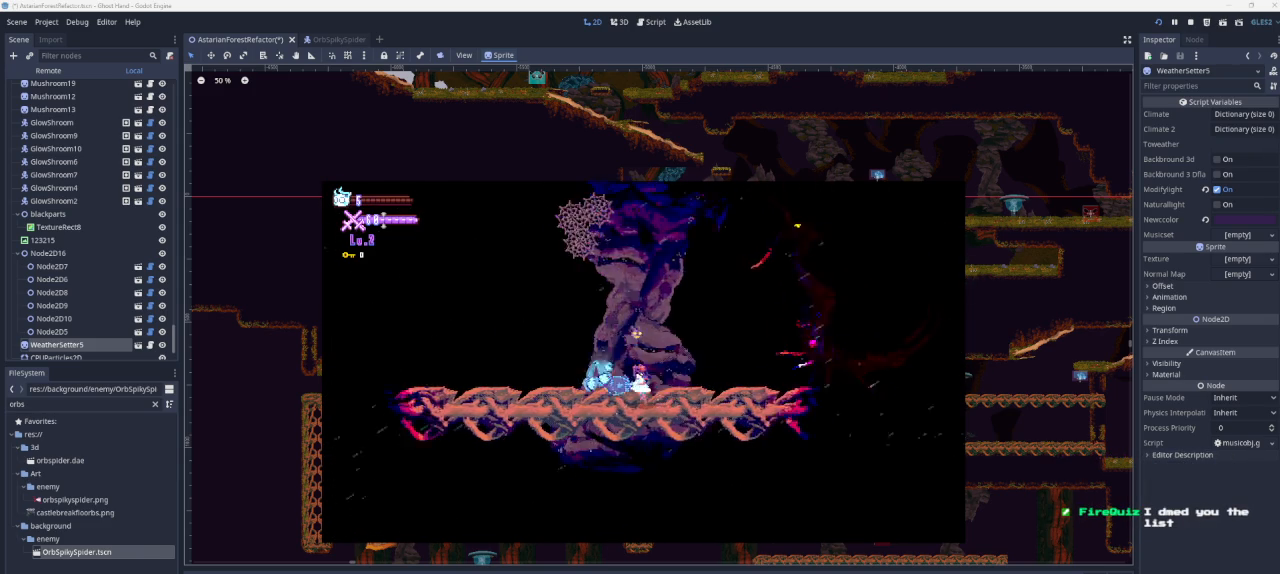
{"buttons": [], "left_stick": "center", "right_stick": "center", "events": [[167, "left_stick", "center"]]}
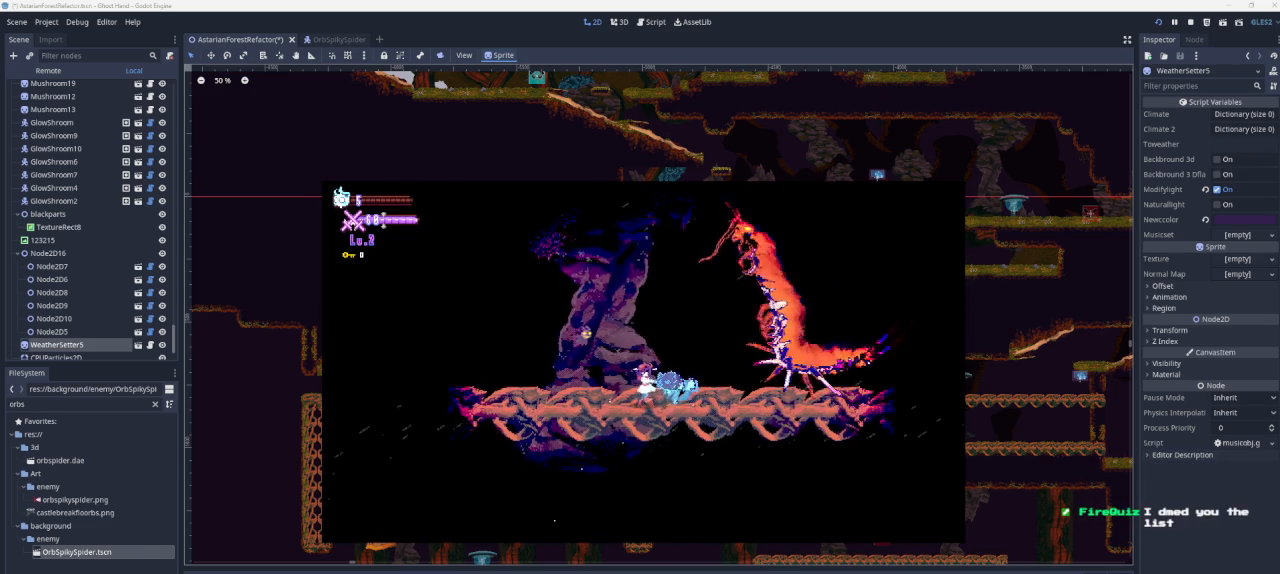
{"buttons": [], "left_stick": "right", "right_stick": "center", "events": [[67, "R2", "down"], [200, "R2", "up"], [433, "left_stick", "right"]]}
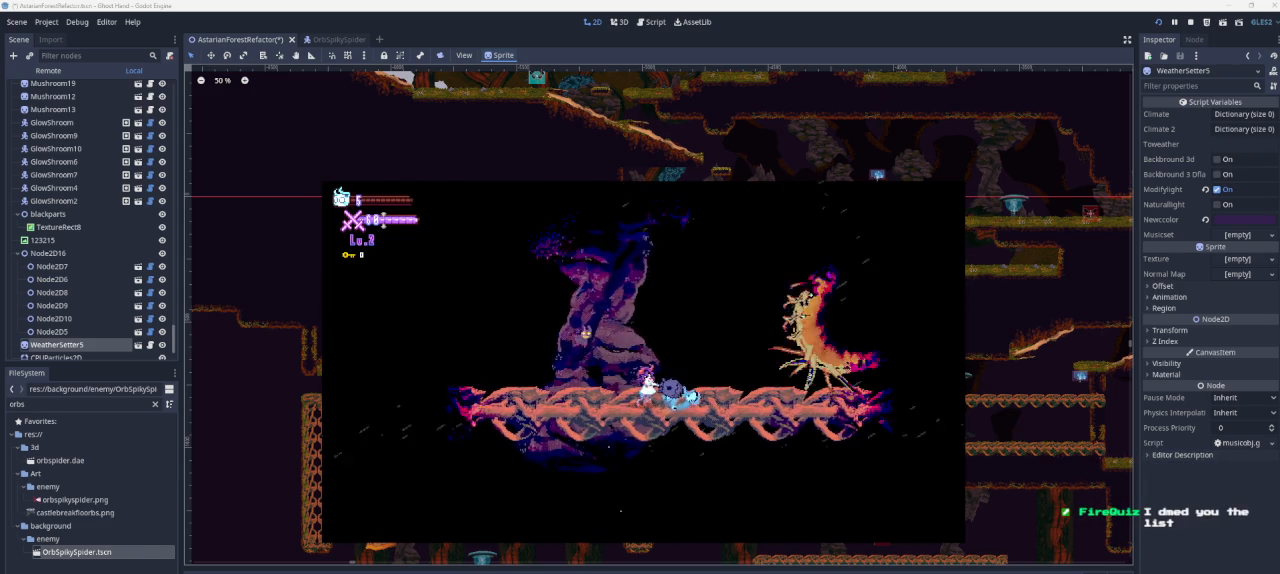
{"buttons": [], "left_stick": "center", "right_stick": "center", "events": [[333, "left_stick", "center"]]}
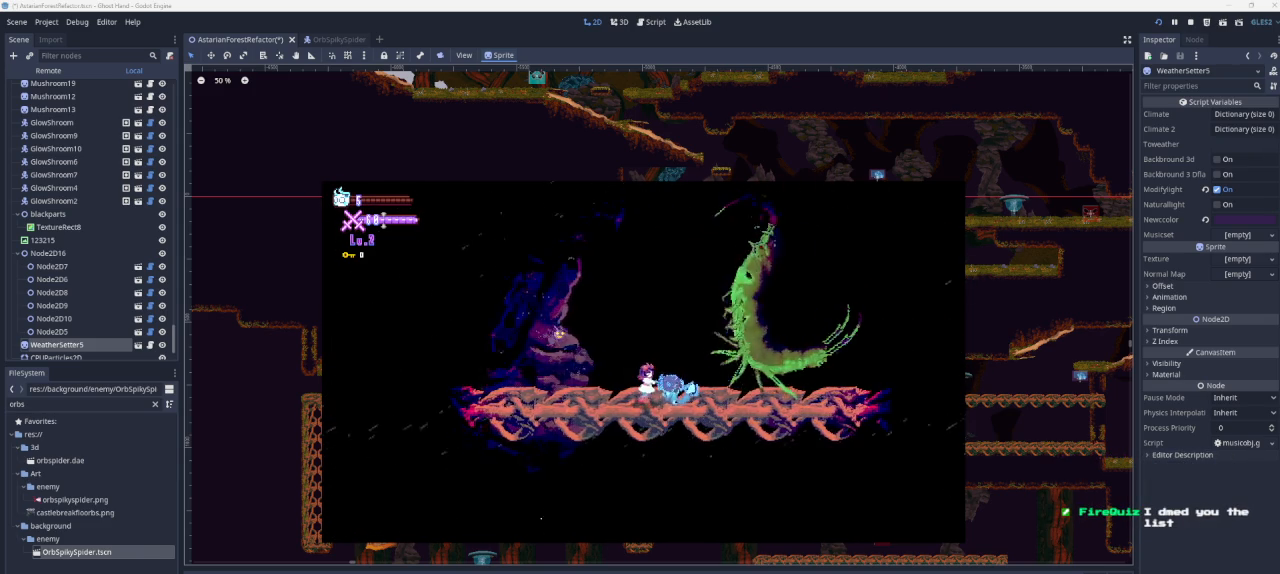
{"buttons": ["R2"], "left_stick": "center", "right_stick": "center", "events": [[333, "R2", "down"]]}
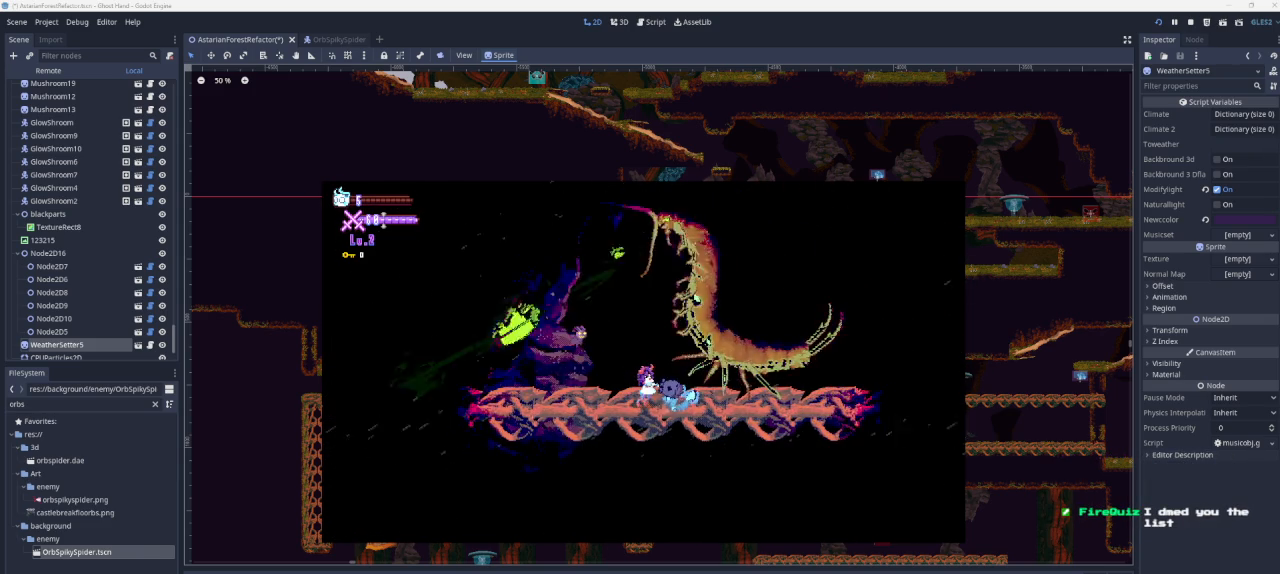
{"buttons": [], "left_stick": "left", "right_stick": "center", "events": [[33, "R2", "up"], [367, "left_stick", "left"]]}
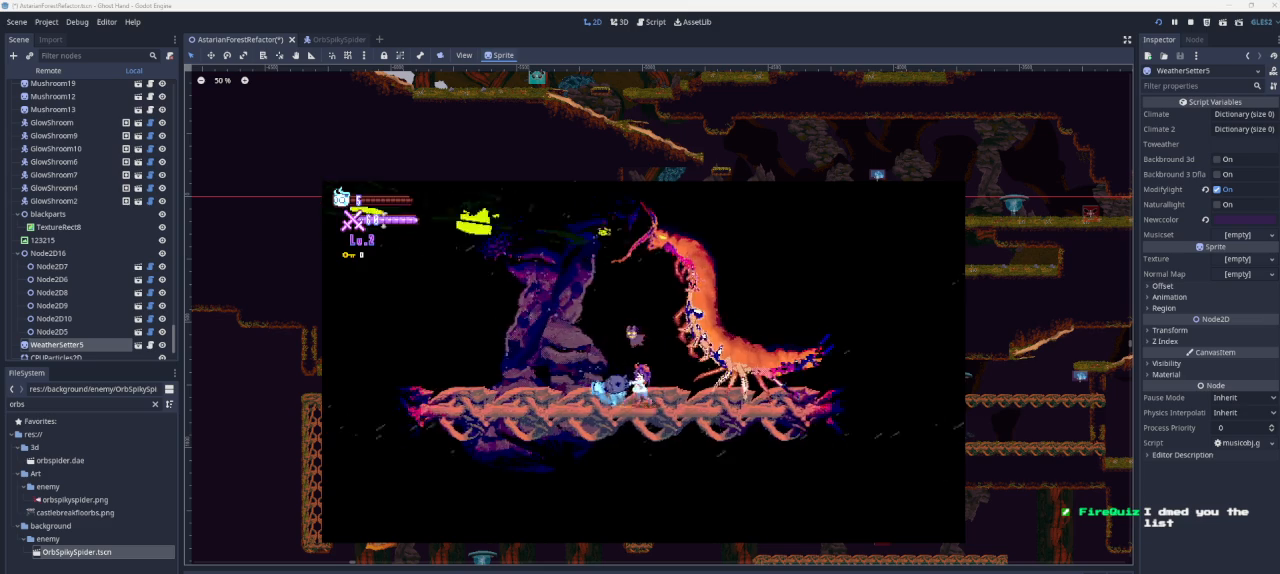
{"buttons": [], "left_stick": "center", "right_stick": "center", "events": [[333, "R1", "down"], [333, "left_stick", "center"], [467, "R1", "up"]]}
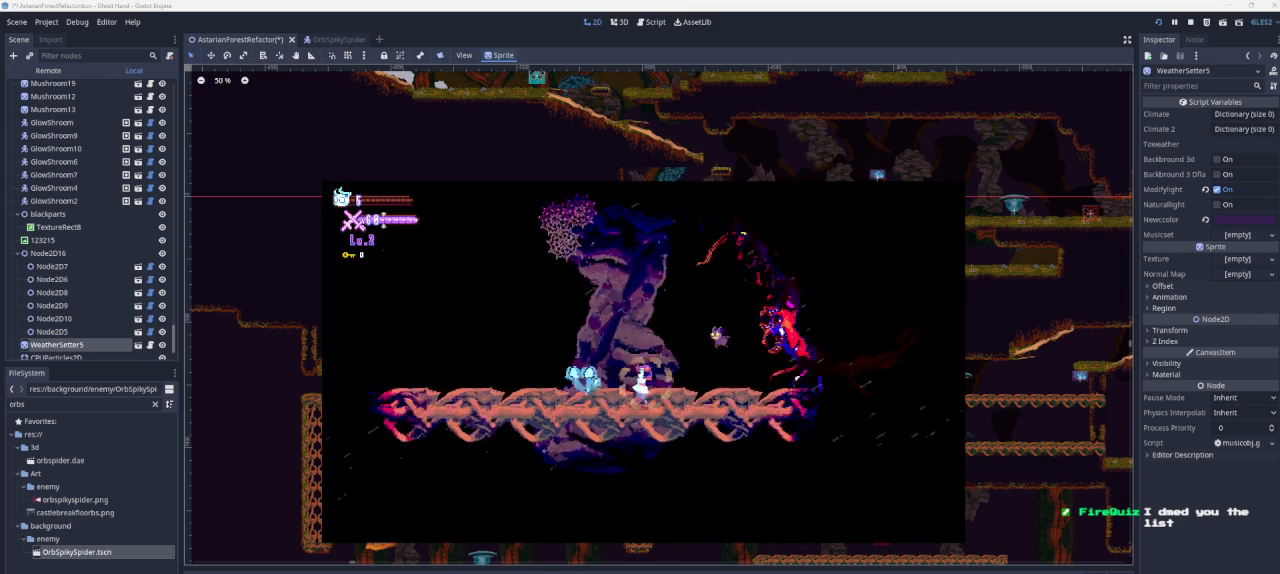
{"buttons": ["CROSS", "SQUARE"], "left_stick": "right", "right_stick": "center", "events": [[167, "left_stick", "right"], [367, "CROSS", "down"], [433, "SQUARE", "down"]]}
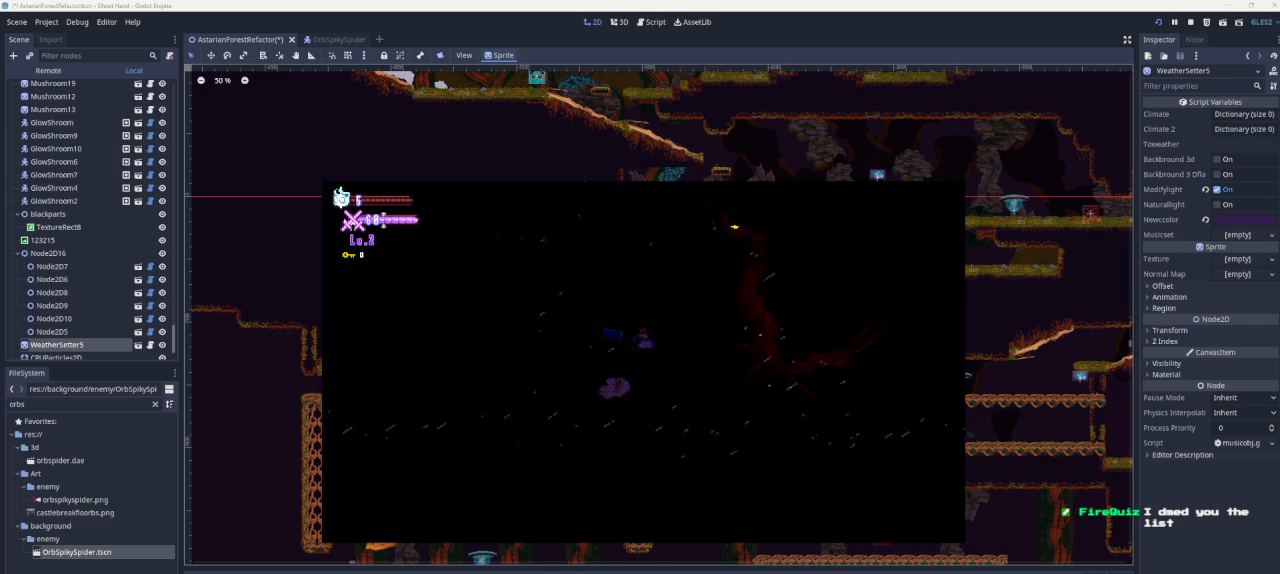
{"buttons": ["CROSS"], "left_stick": "right", "right_stick": "center", "events": [[100, "CROSS", "up"], [167, "SQUARE", "up"], [167, "left_stick", "left"], [300, "left_stick", "center"], [400, "left_stick", "right"], [467, "CROSS", "down"]]}